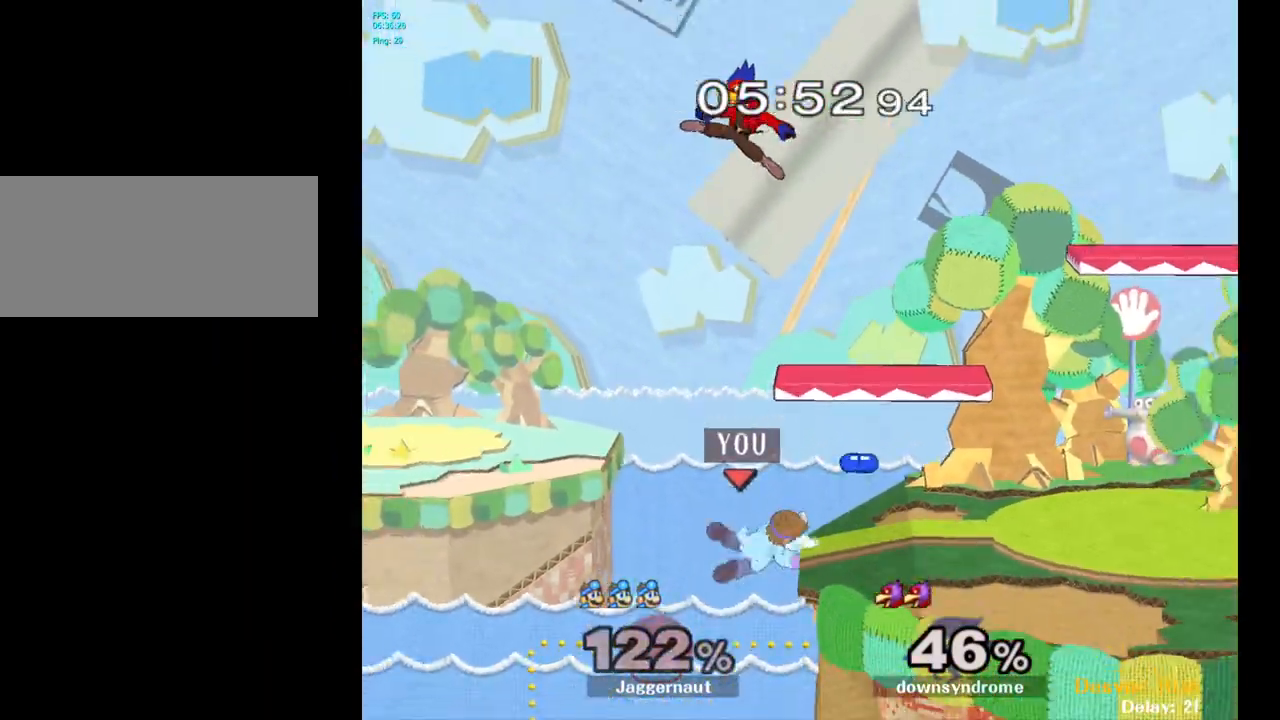
Gameplay with a controller (Nintendo layout); each line is a JSON object with the inputs held at the frame after it. "events" lists button and stick changes between this image and that frame as [ms after this image, input, new state], when the widget could be followed in between. Not read: L3 R3.
{"buttons": [], "left_stick": "right", "right_stick": "center", "events": [[67, "left_stick", "center"], [217, "Y", "down"], [317, "A", "down"], [383, "left_stick", "right"], [400, "Y", "up"], [483, "A", "up"]]}
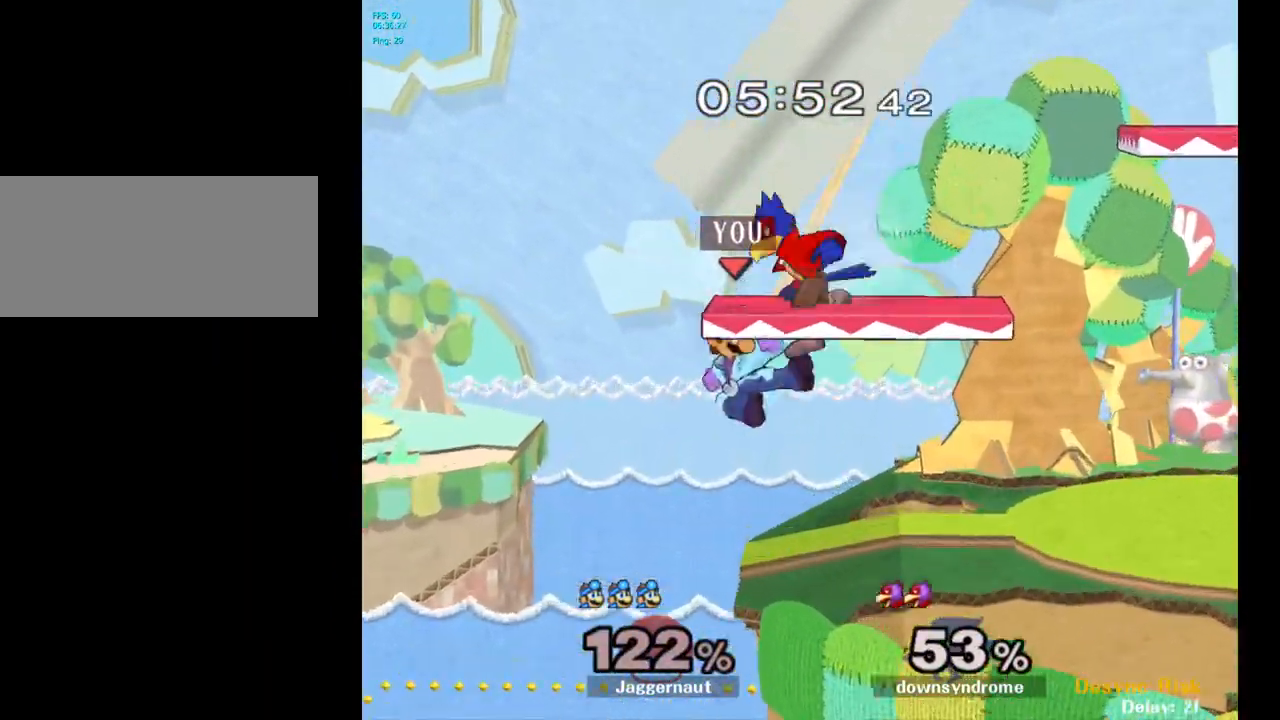
{"buttons": [], "left_stick": "center", "right_stick": "center", "events": [[183, "left_stick", "up-right"], [317, "R1", "down"], [317, "left_stick", "down"], [450, "left_stick", "center"], [467, "R1", "up"]]}
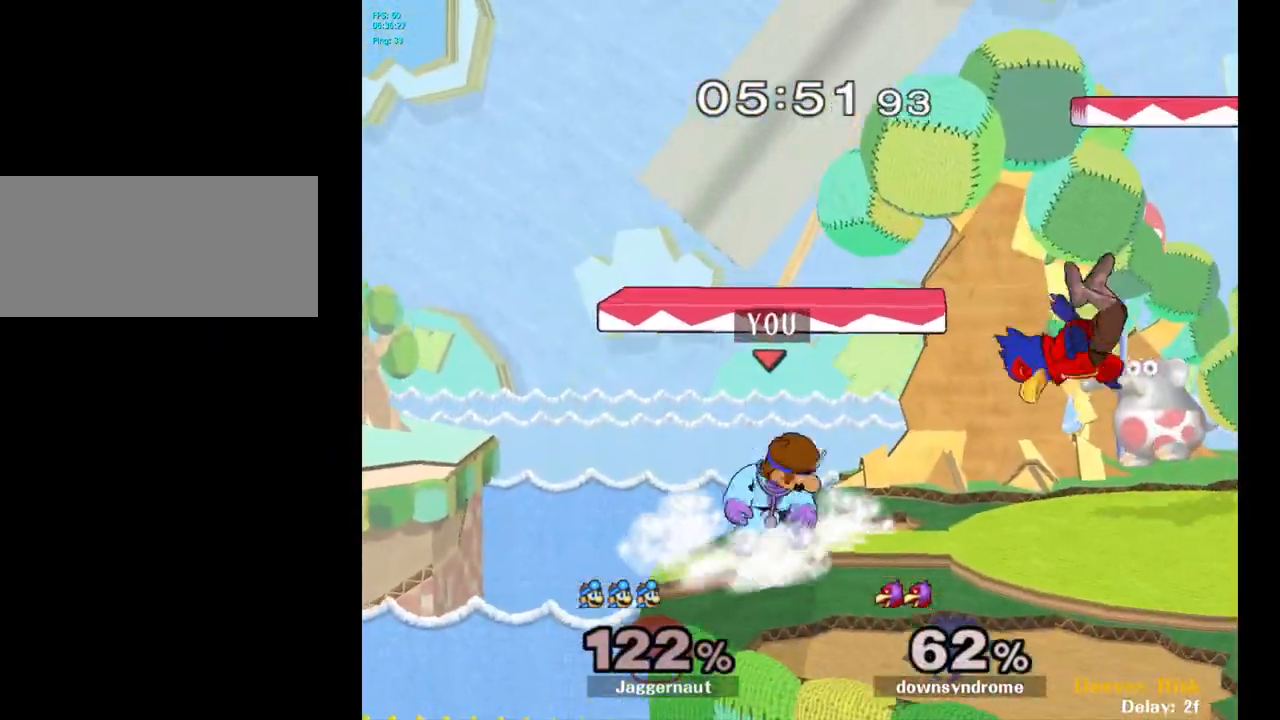
{"buttons": [], "left_stick": "down", "right_stick": "center", "events": [[117, "left_stick", "right"], [467, "left_stick", "down"]]}
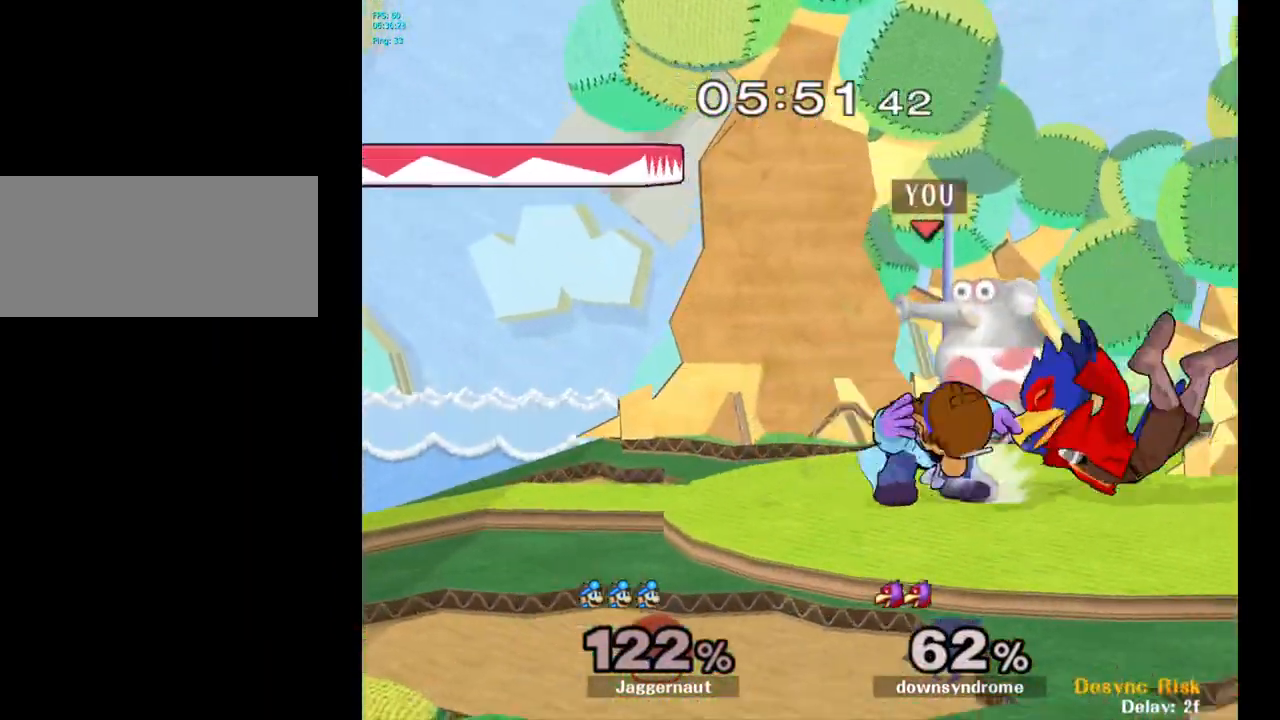
{"buttons": [], "left_stick": "center", "right_stick": "center", "events": [[50, "left_stick", "center"], [150, "left_stick", "down"], [183, "A", "down"], [267, "left_stick", "center"], [283, "A", "up"]]}
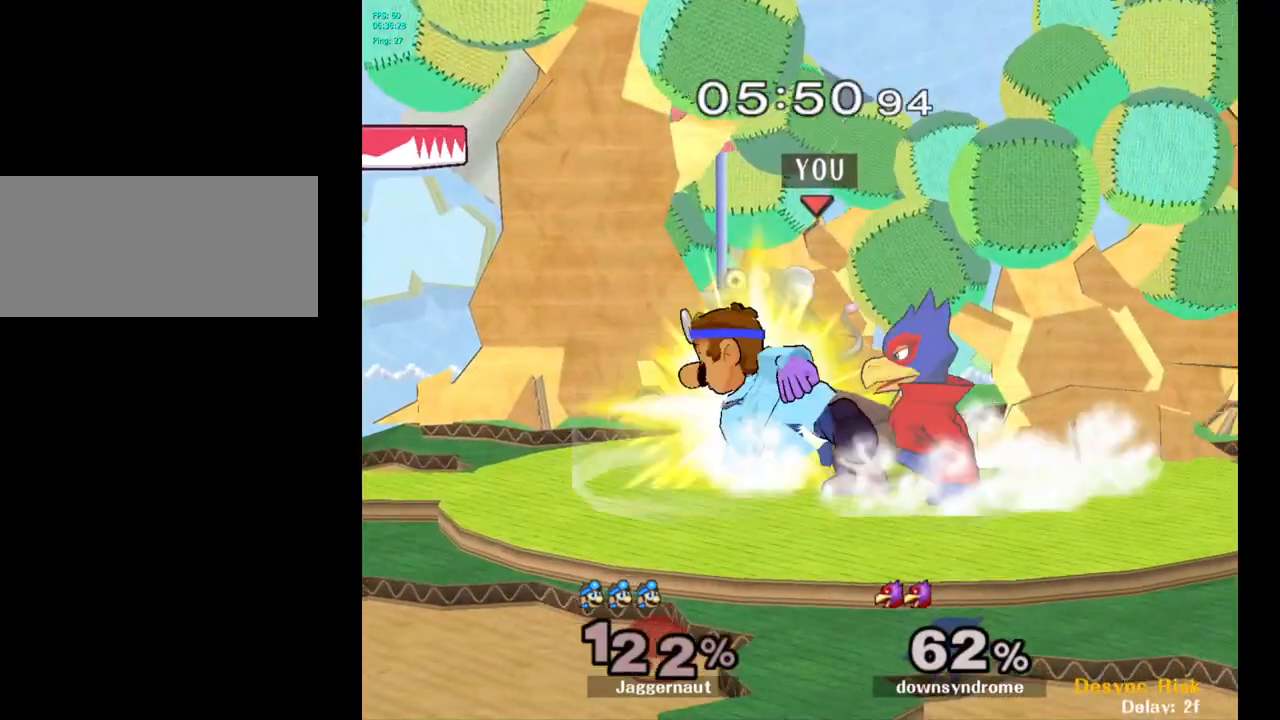
{"buttons": [], "left_stick": "right", "right_stick": "center", "events": [[500, "left_stick", "right"]]}
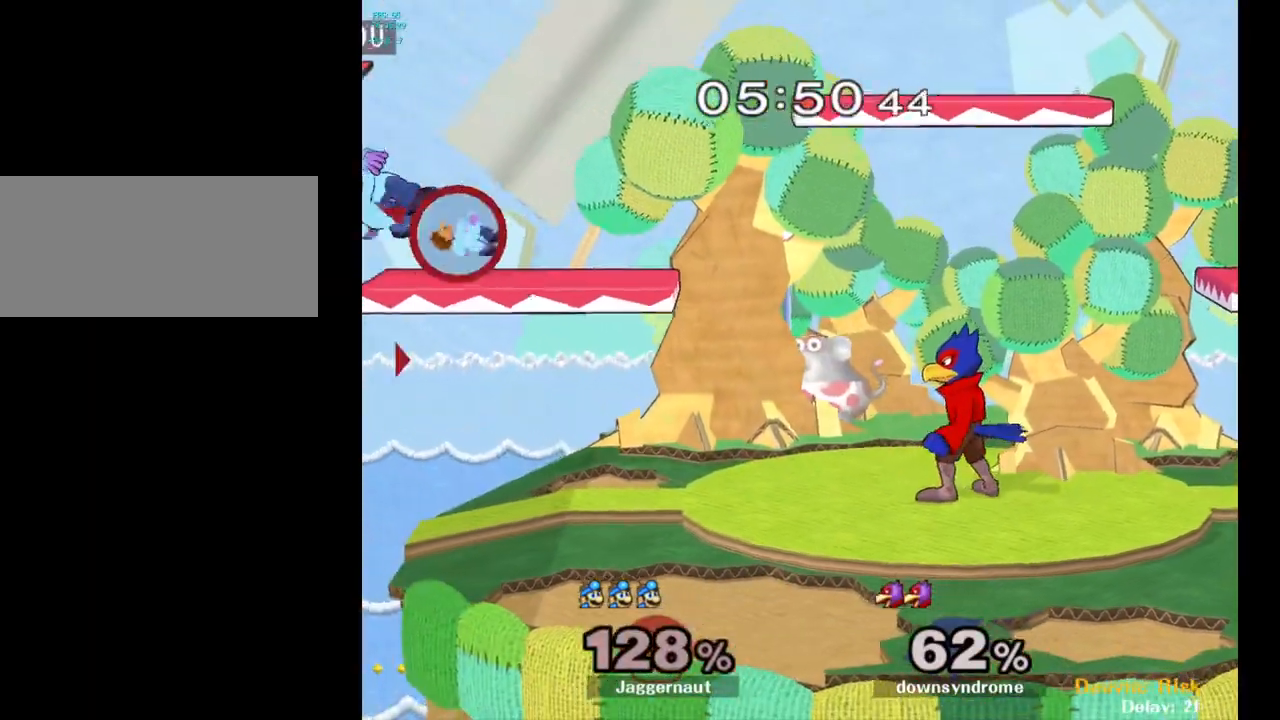
{"buttons": [], "left_stick": "right", "right_stick": "center", "events": [[383, "left_stick", "center"], [450, "left_stick", "right"]]}
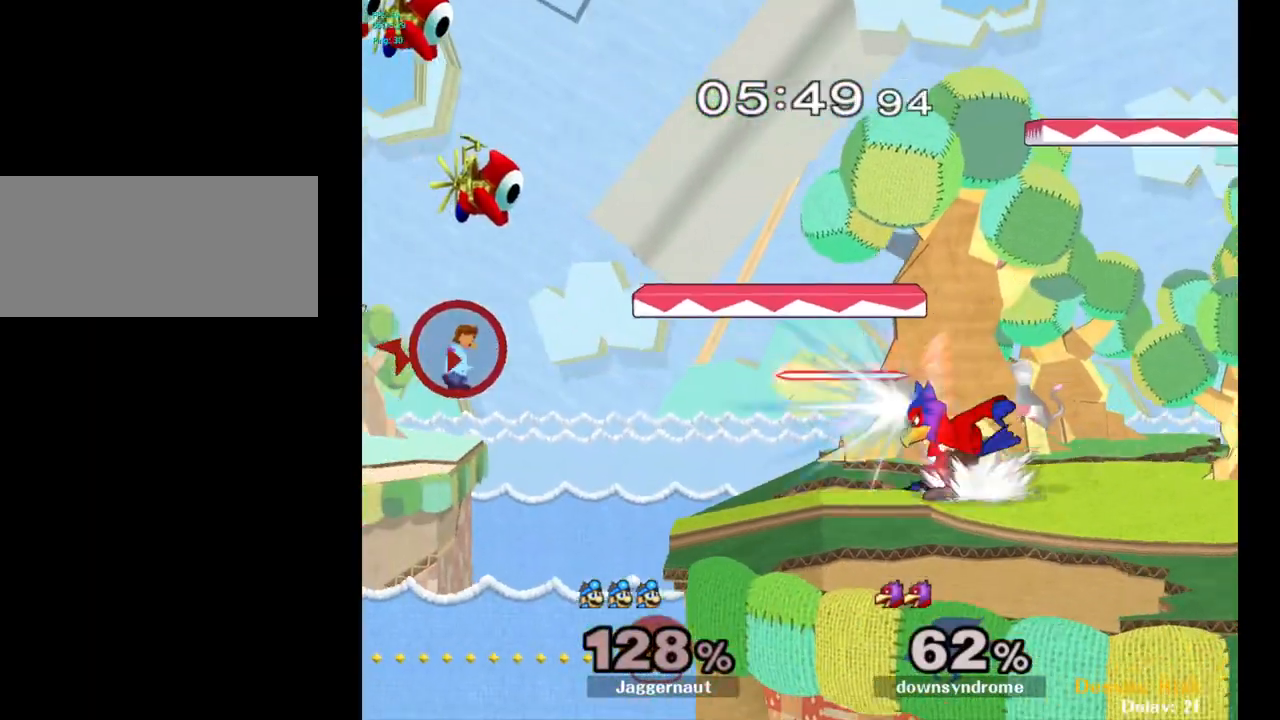
{"buttons": [], "left_stick": "center", "right_stick": "center", "events": [[400, "left_stick", "center"]]}
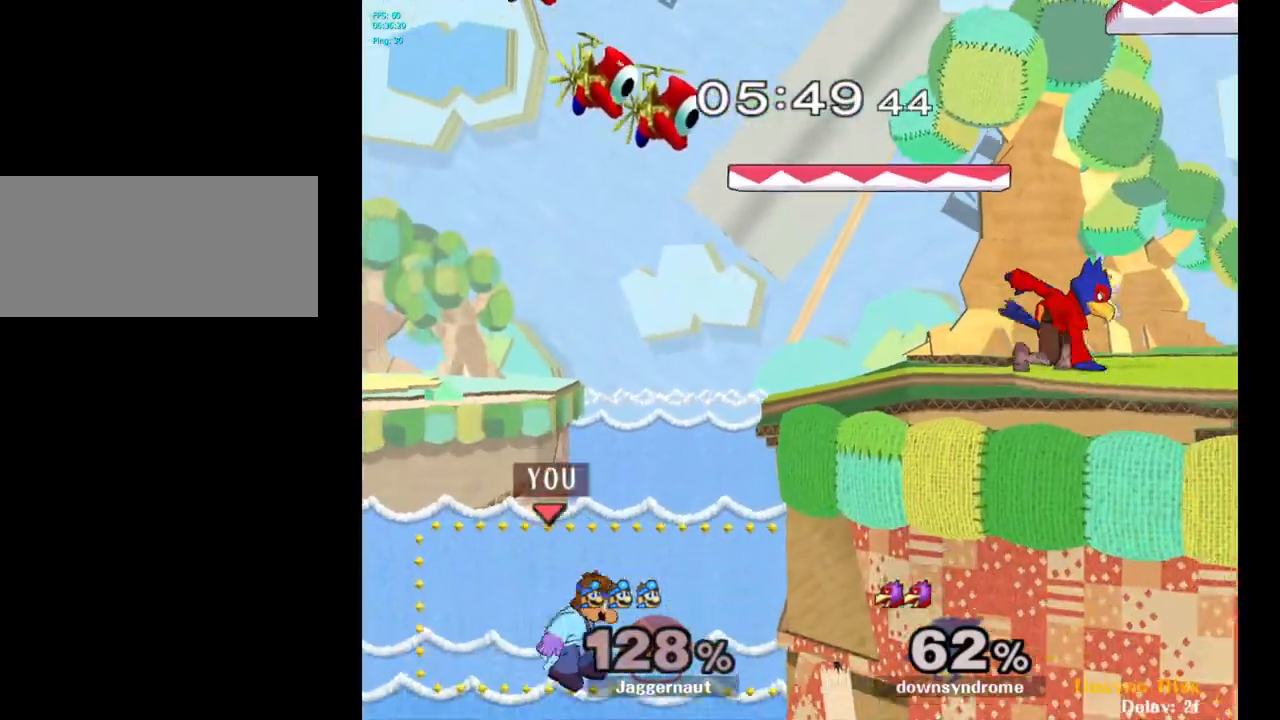
{"buttons": [], "left_stick": "center", "right_stick": "center", "events": [[33, "Y", "down"], [150, "left_stick", "right"], [183, "Y", "up"], [500, "left_stick", "center"]]}
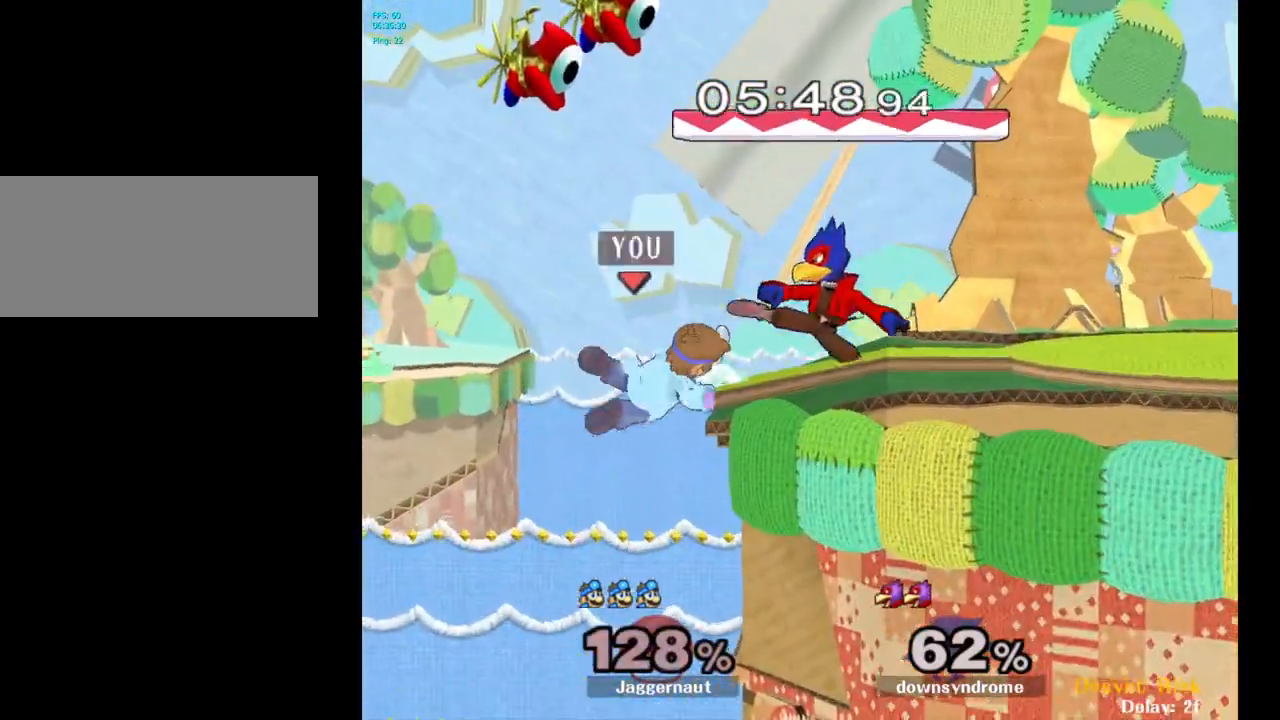
{"buttons": ["R1"], "left_stick": "center", "right_stick": "center", "events": [[117, "left_stick", "left"], [200, "left_stick", "right"], [250, "Y", "down"], [350, "left_stick", "down-right"], [383, "R1", "down"], [467, "left_stick", "center"], [483, "Y", "up"]]}
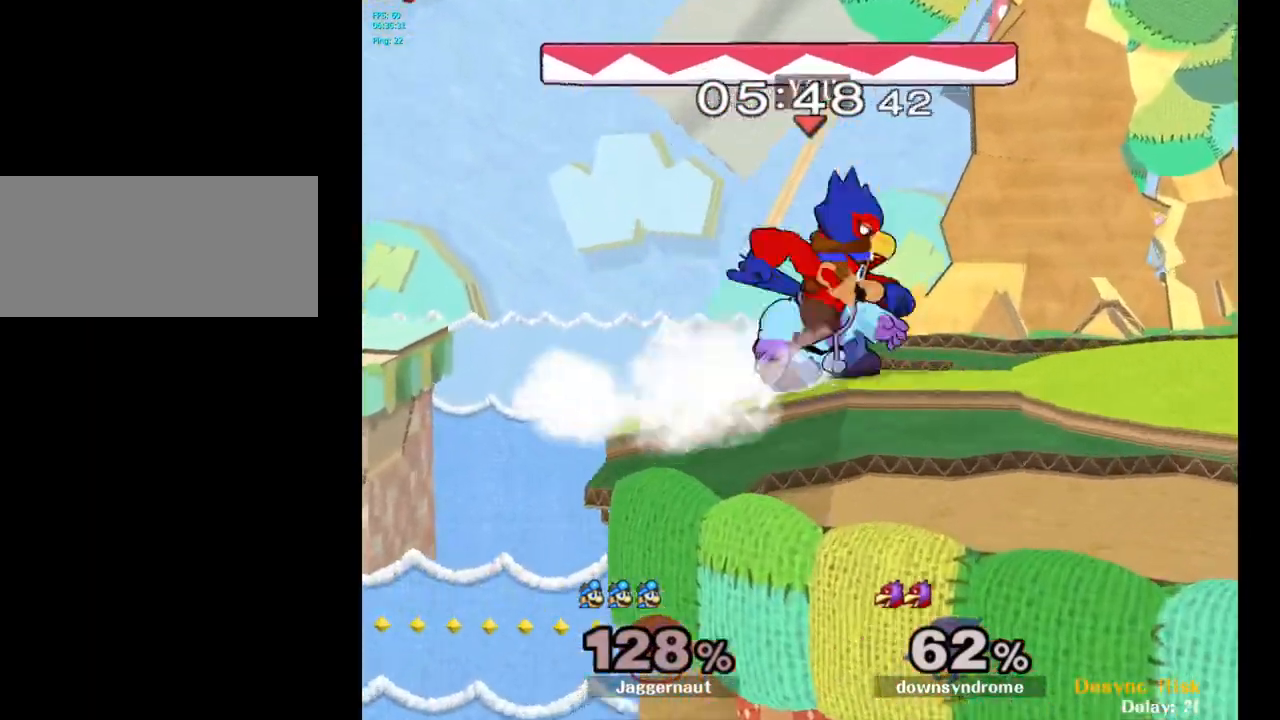
{"buttons": [], "left_stick": "center", "right_stick": "center", "events": [[17, "R1", "up"], [67, "left_stick", "down"], [83, "A", "down"], [133, "left_stick", "center"], [167, "A", "up"]]}
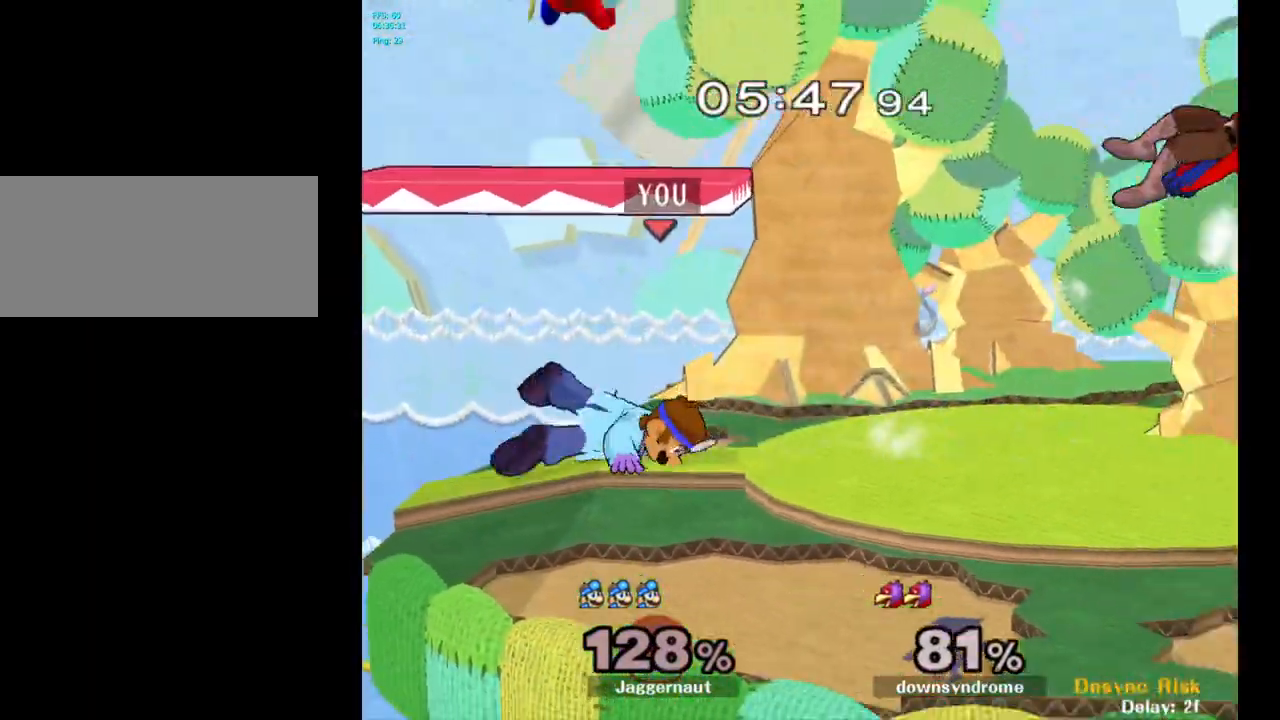
{"buttons": [], "left_stick": "right", "right_stick": "center", "events": [[433, "left_stick", "right"]]}
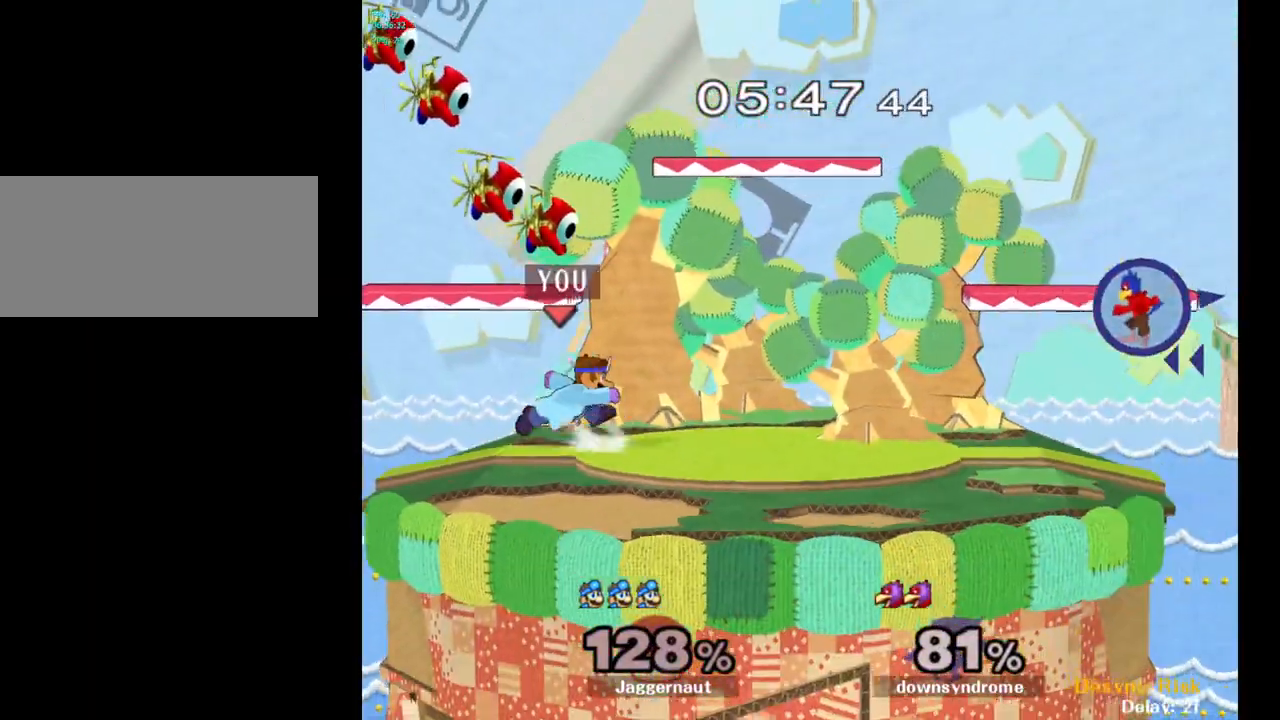
{"buttons": [], "left_stick": "center", "right_stick": "center", "events": [[183, "Y", "down"], [233, "Y", "up"], [283, "left_stick", "center"], [333, "B", "down"], [433, "B", "up"]]}
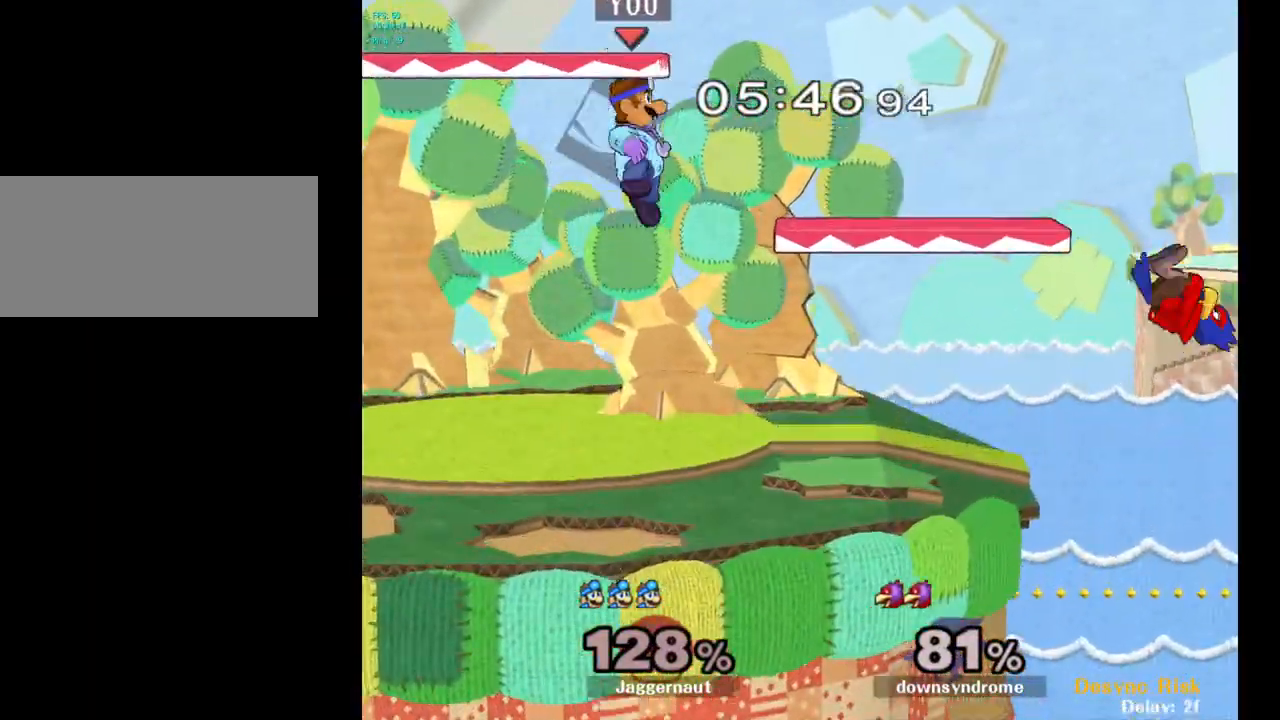
{"buttons": [], "left_stick": "left", "right_stick": "center", "events": [[150, "left_stick", "down"], [233, "R1", "down"], [283, "R1", "up"], [317, "left_stick", "left"]]}
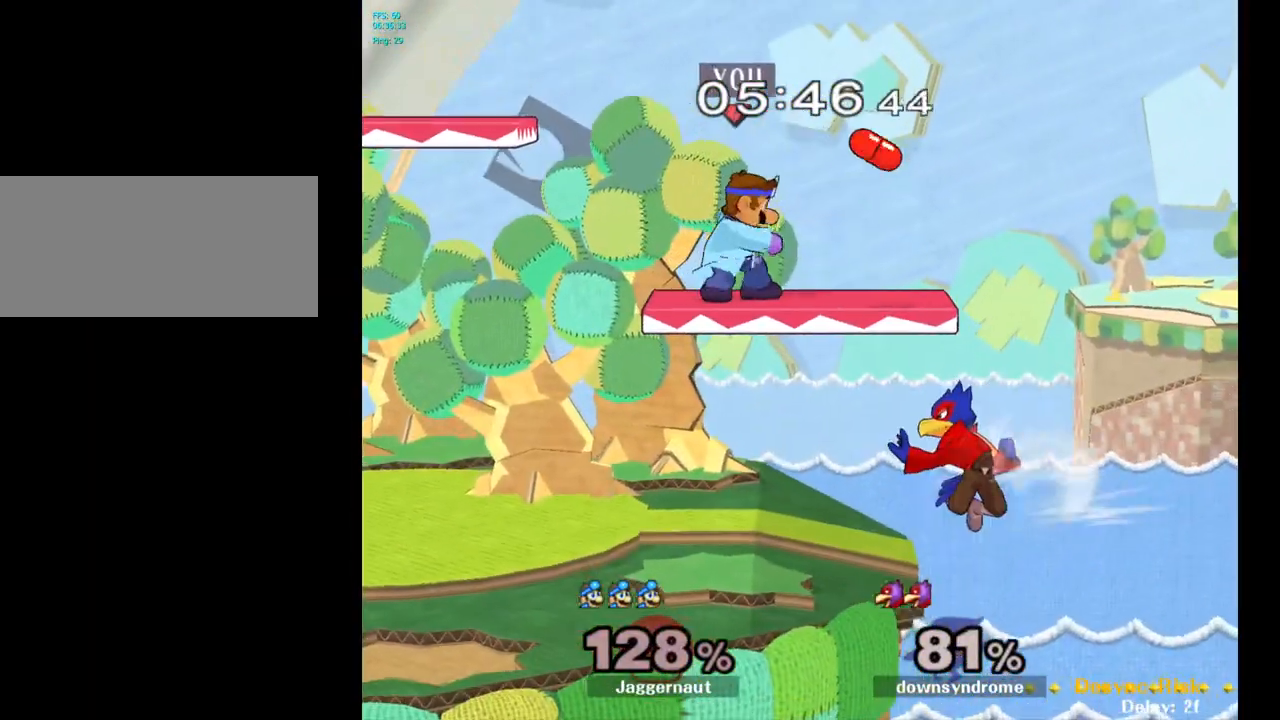
{"buttons": [], "left_stick": "left", "right_stick": "center", "events": [[17, "left_stick", "center"], [217, "left_stick", "down"], [300, "left_stick", "left"]]}
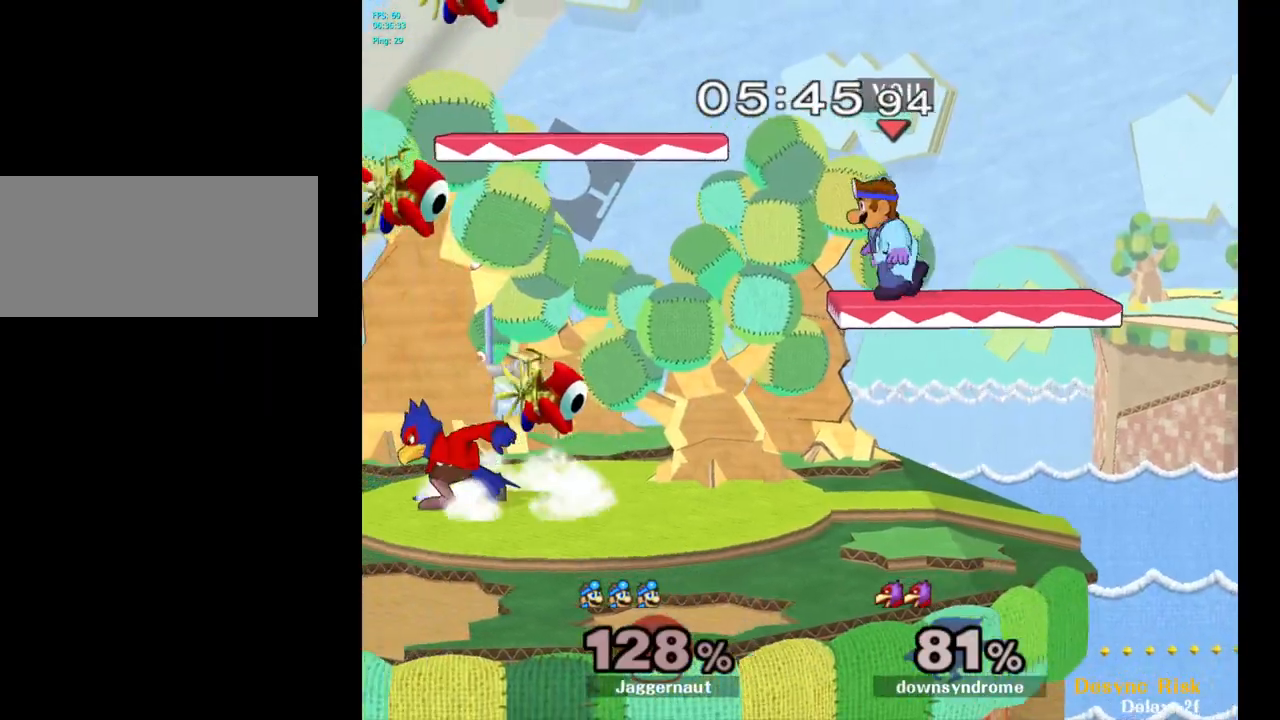
{"buttons": ["Y"], "left_stick": "center", "right_stick": "center", "events": [[433, "left_stick", "center"], [500, "Y", "down"]]}
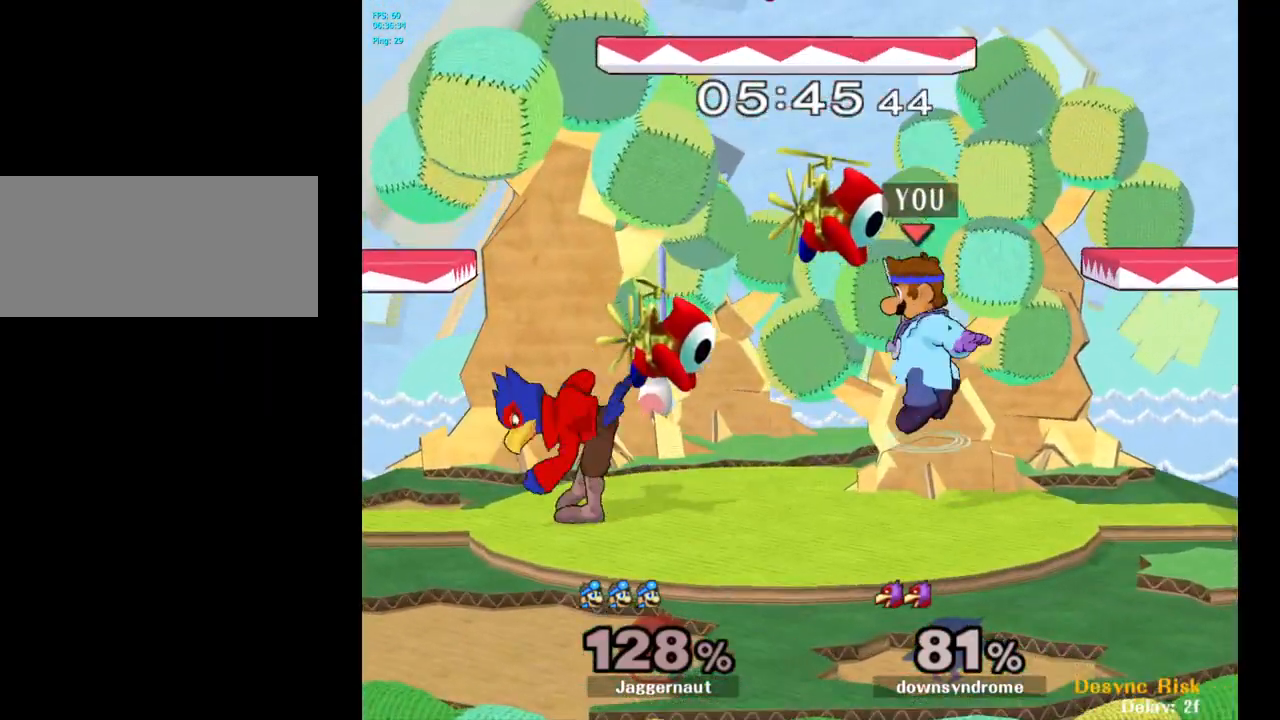
{"buttons": [], "left_stick": "center", "right_stick": "center", "events": [[83, "Y", "up"], [383, "left_stick", "left"], [483, "left_stick", "center"]]}
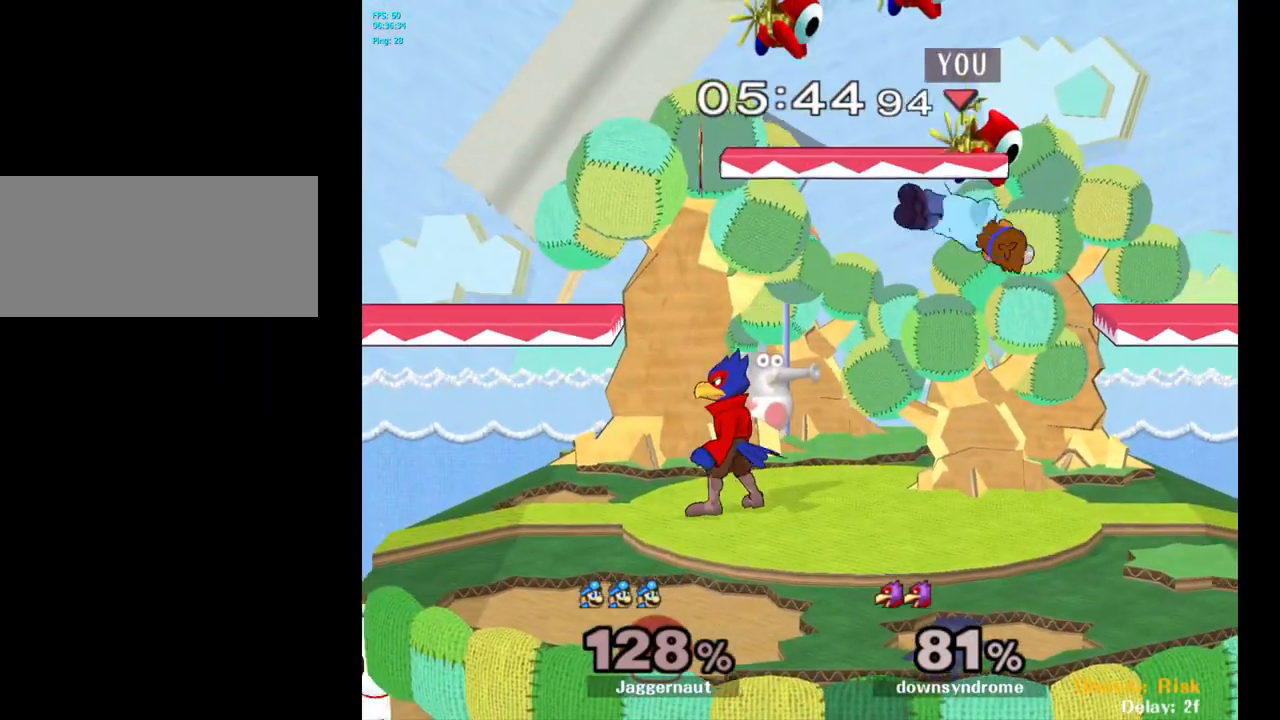
{"buttons": ["R1"], "left_stick": "center", "right_stick": "center", "events": [[100, "A", "down"], [217, "A", "up"], [333, "left_stick", "down"], [367, "R1", "down"], [500, "left_stick", "center"]]}
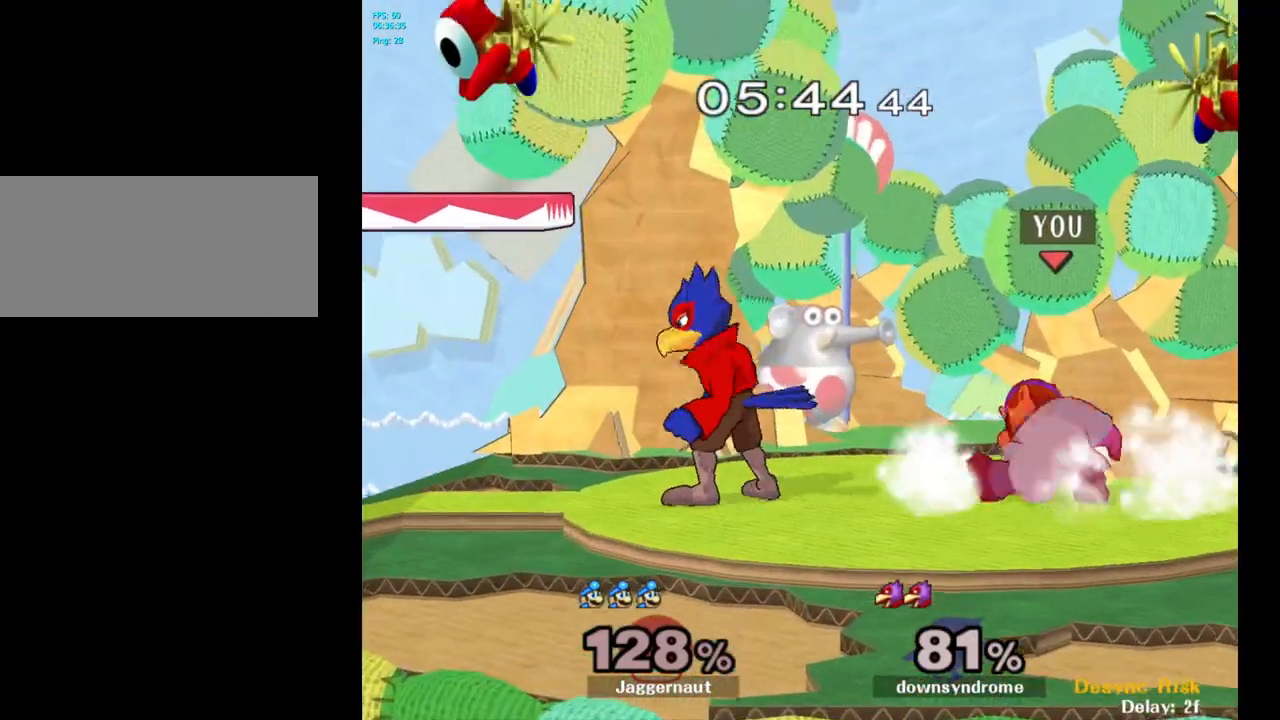
{"buttons": ["R1"], "left_stick": "center", "right_stick": "center", "events": [[217, "left_stick", "right"], [433, "left_stick", "center"]]}
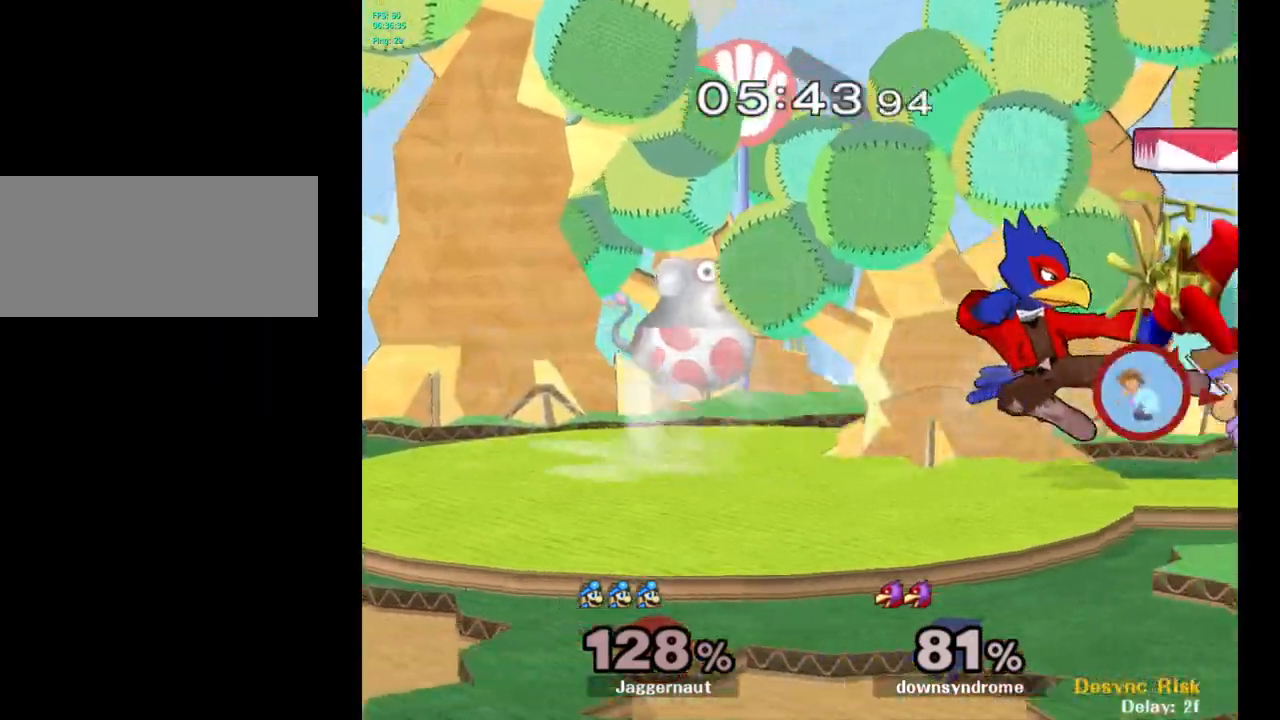
{"buttons": [], "left_stick": "center", "right_stick": "center", "events": [[67, "R1", "up"], [350, "A", "down"], [450, "A", "up"]]}
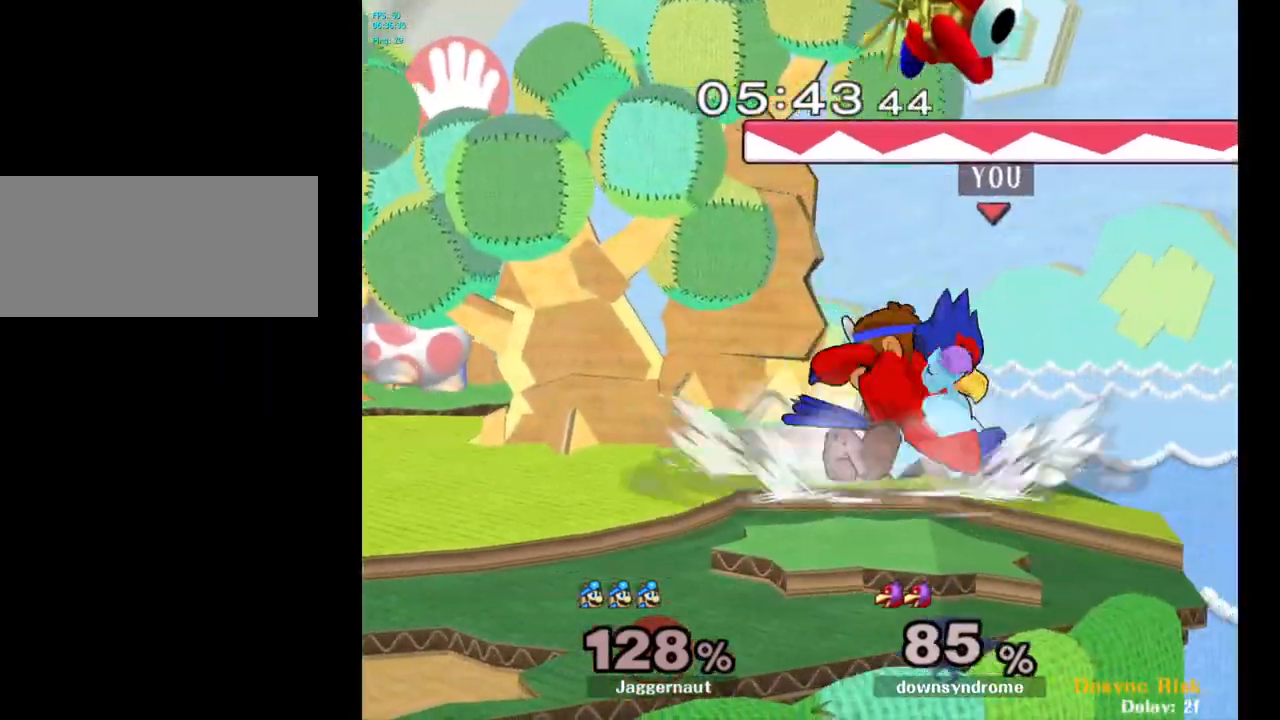
{"buttons": [], "left_stick": "center", "right_stick": "center", "events": [[183, "Z", "down"], [283, "Z", "up"]]}
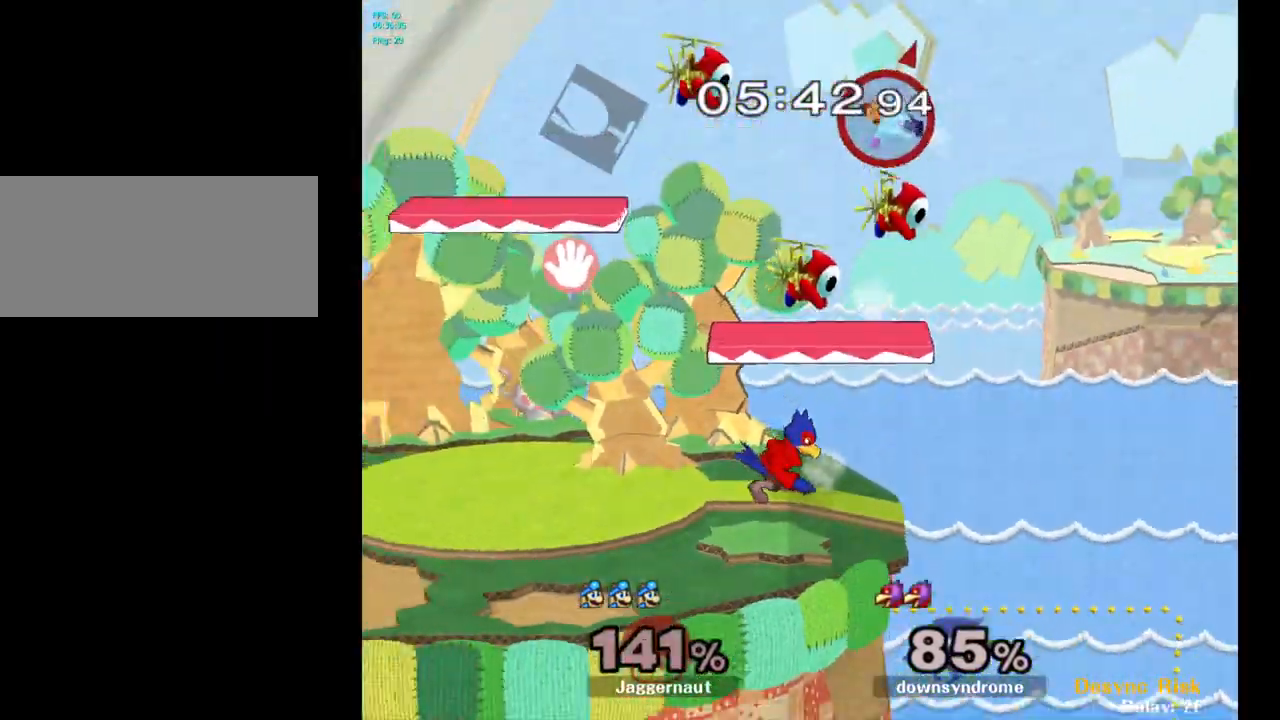
{"buttons": [], "left_stick": "right", "right_stick": "center", "events": [[150, "left_stick", "down-right"], [200, "left_stick", "right"]]}
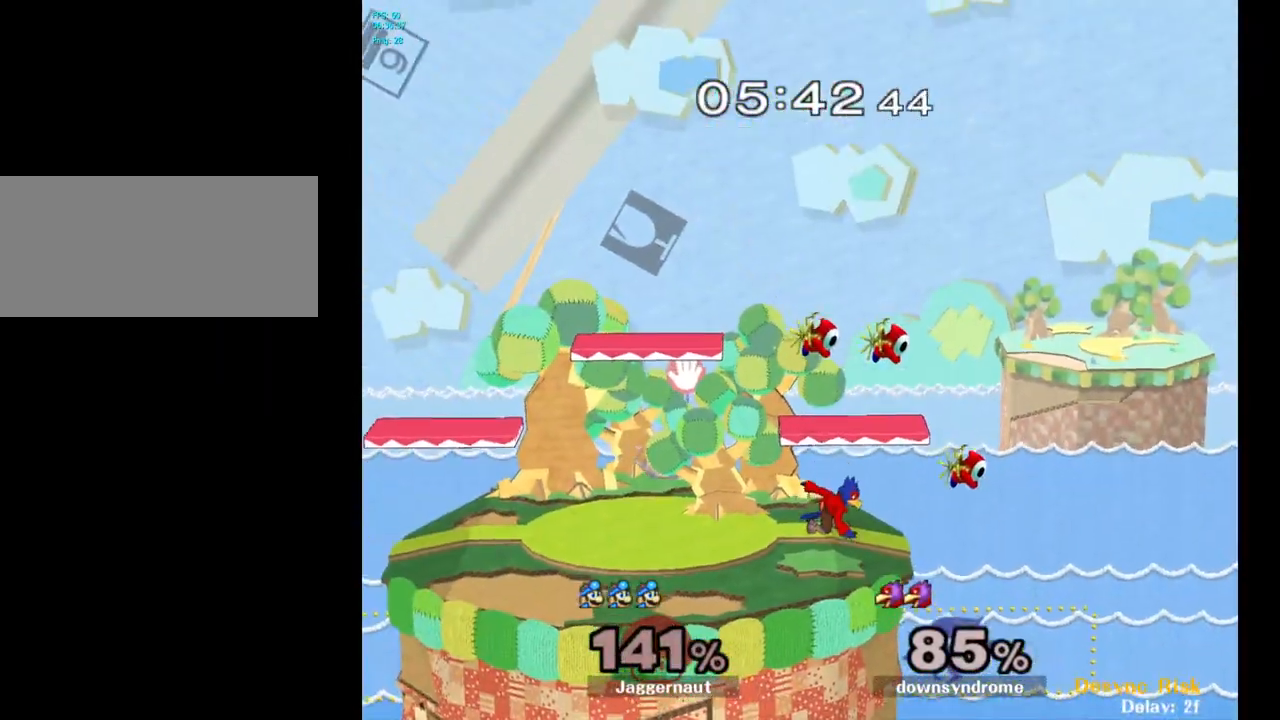
{"buttons": [], "left_stick": "center", "right_stick": "center", "events": [[67, "left_stick", "center"]]}
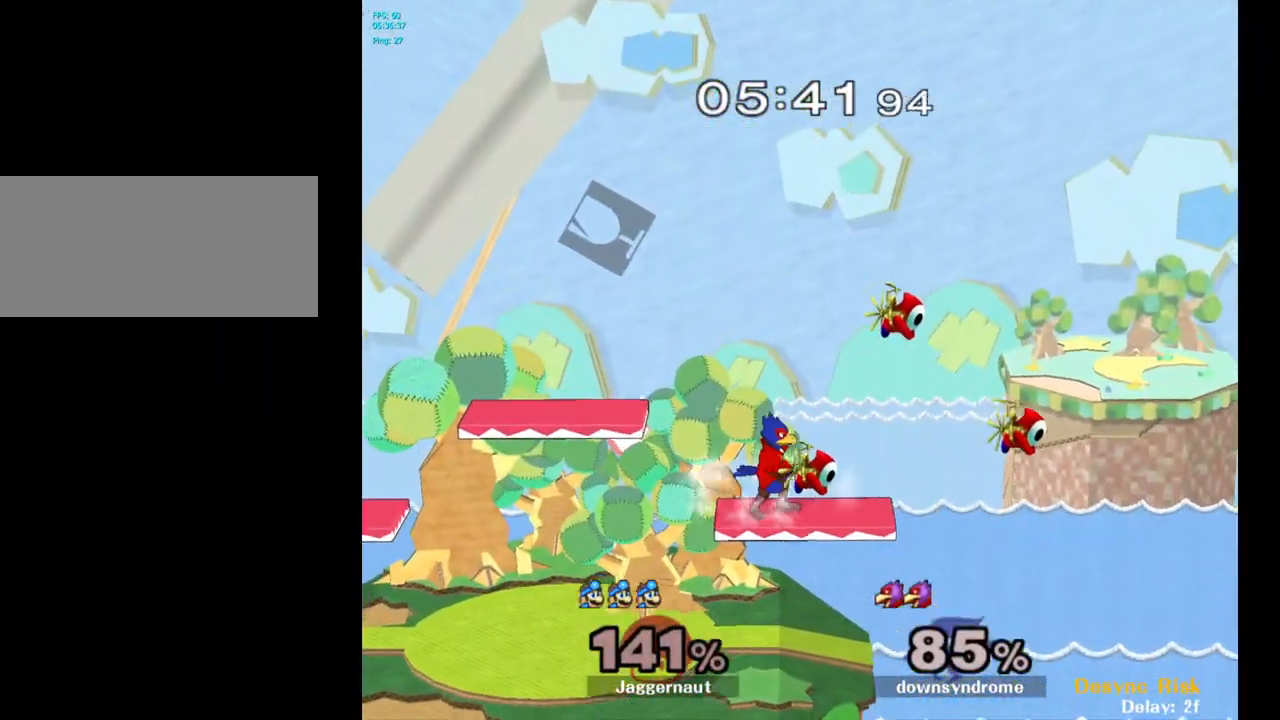
{"buttons": [], "left_stick": "center", "right_stick": "center", "events": []}
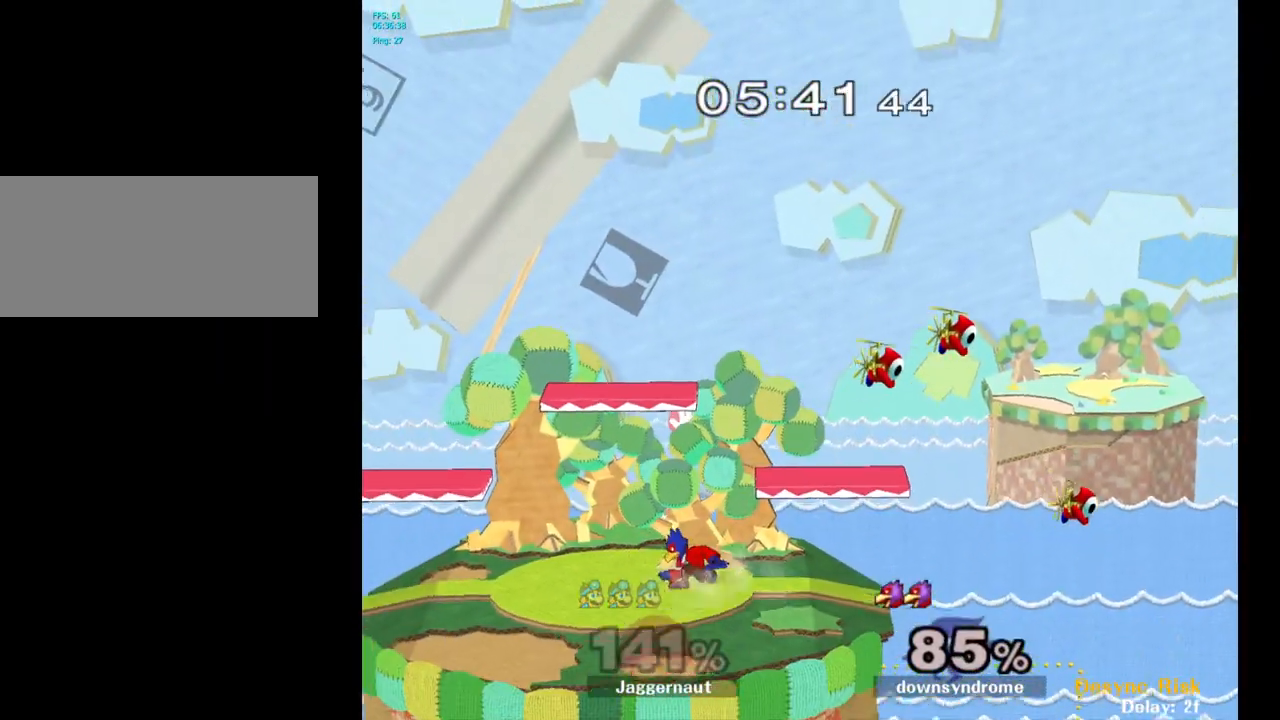
{"buttons": [], "left_stick": "center", "right_stick": "center", "events": []}
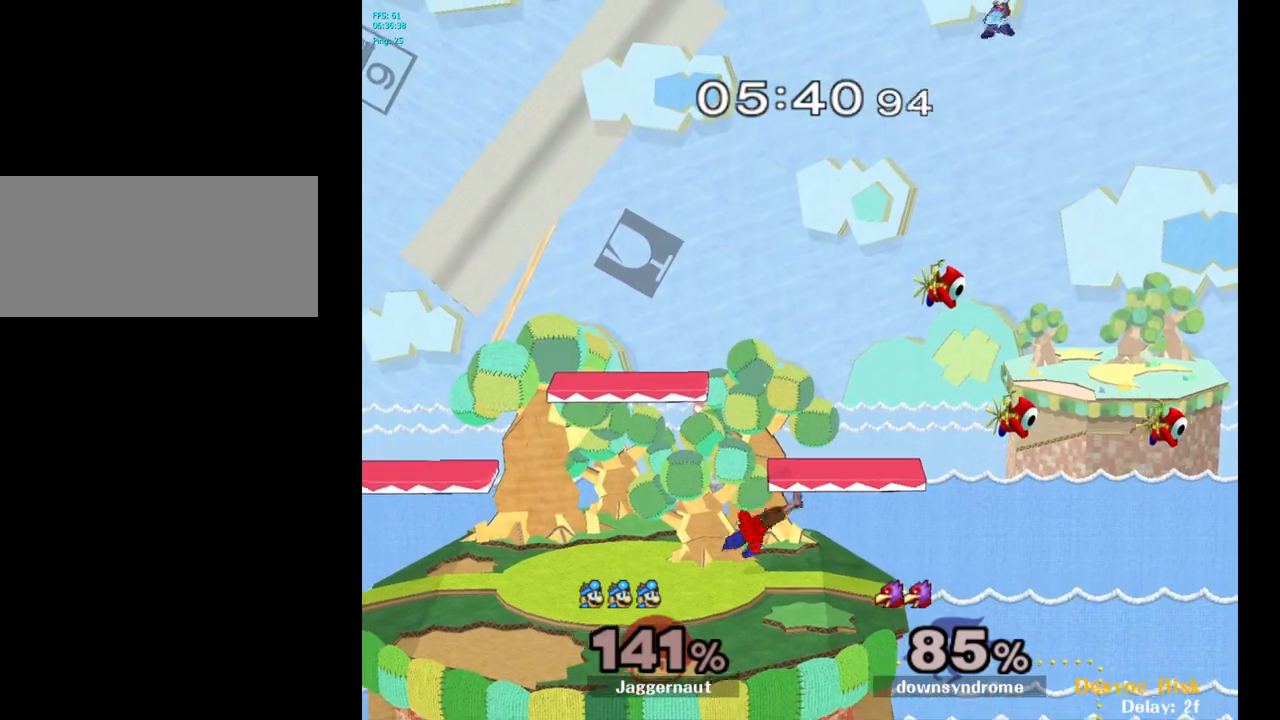
{"buttons": [], "left_stick": "center", "right_stick": "center", "events": []}
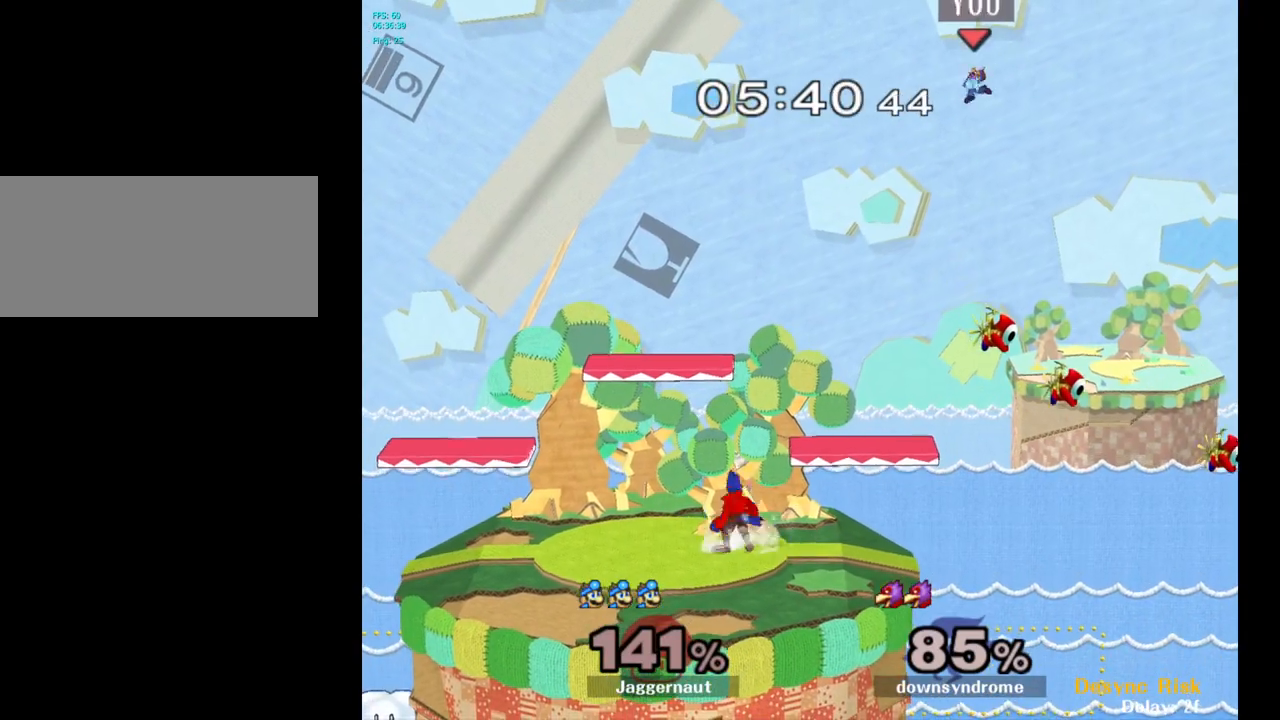
{"buttons": [], "left_stick": "center", "right_stick": "center", "events": [[100, "L1", "down"], [100, "R1", "down"], [283, "L1", "up"], [317, "R1", "up"]]}
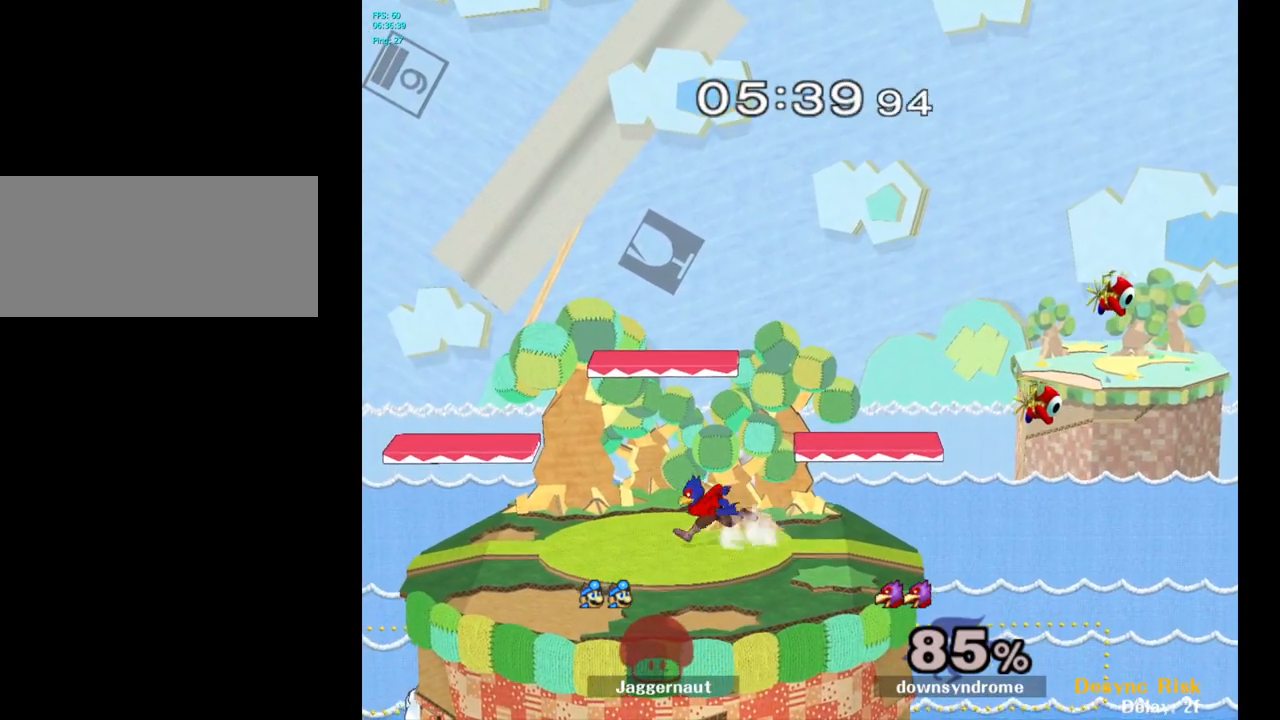
{"buttons": [], "left_stick": "center", "right_stick": "center", "events": [[33, "left_stick", "right"], [217, "left_stick", "center"], [383, "left_stick", "up-left"], [467, "left_stick", "center"]]}
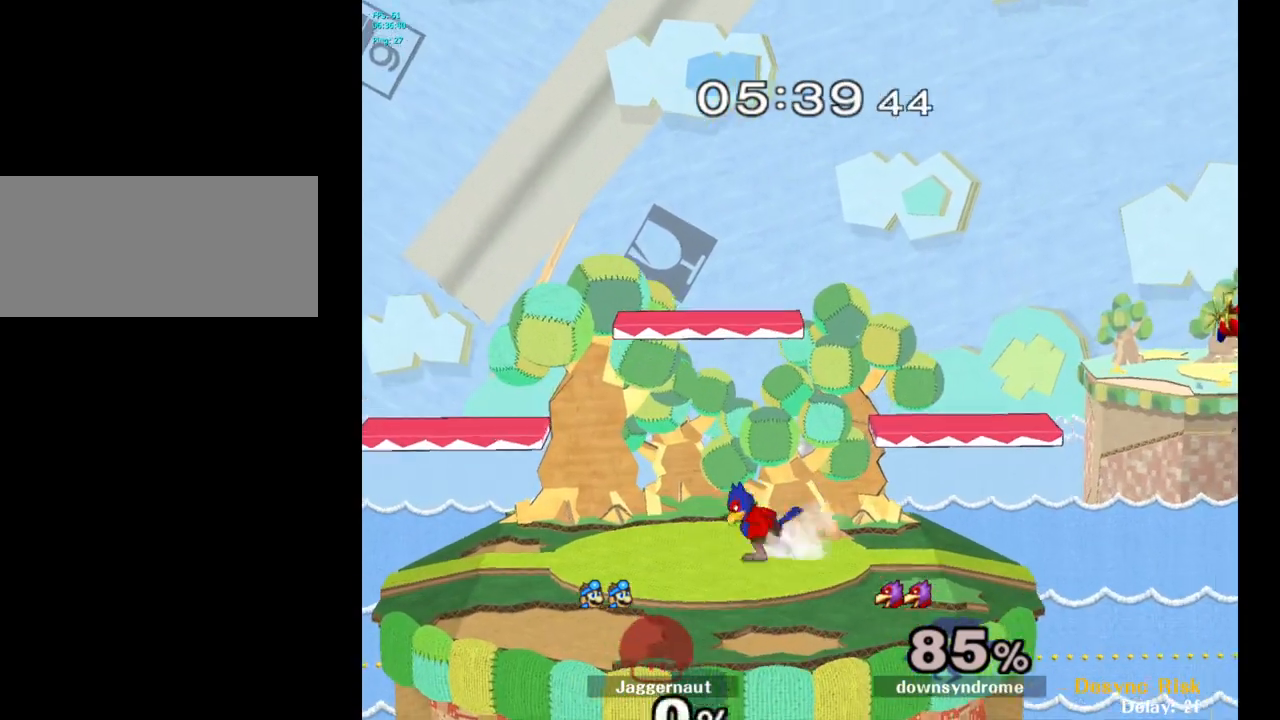
{"buttons": [], "left_stick": "right", "right_stick": "center", "events": [[117, "left_stick", "right"]]}
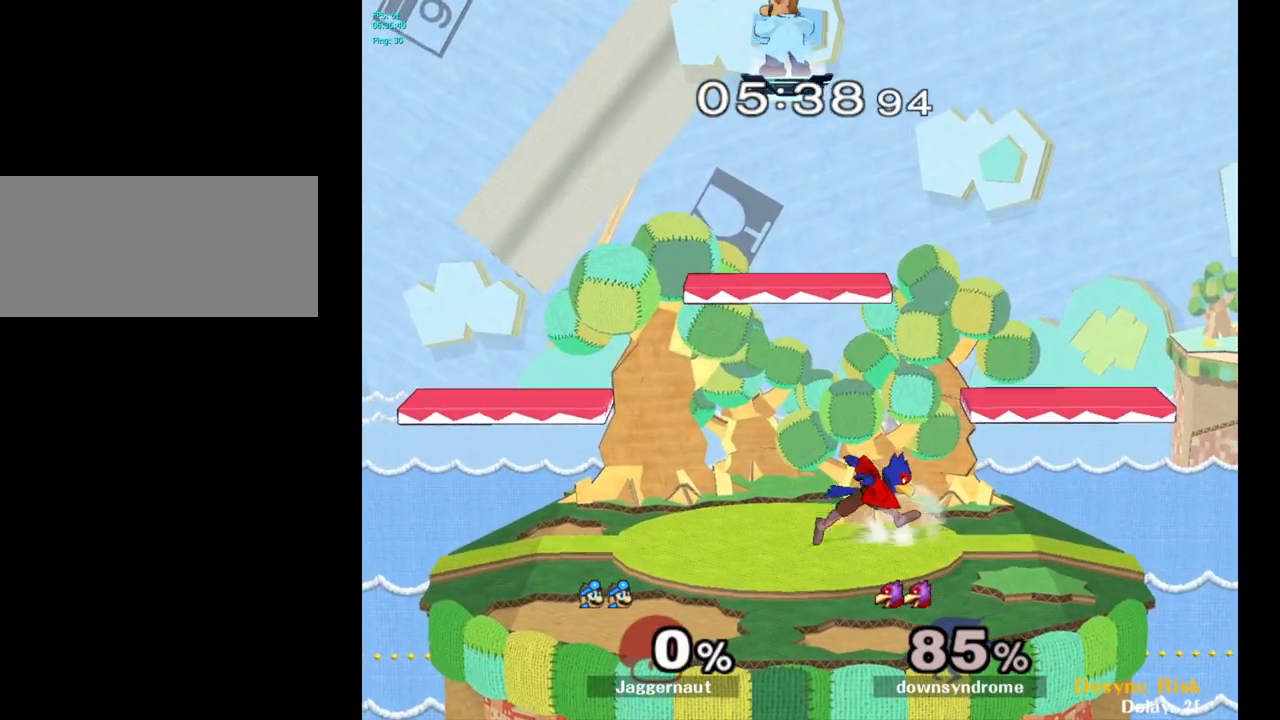
{"buttons": [], "left_stick": "down", "right_stick": "center", "events": [[167, "left_stick", "center"], [367, "left_stick", "down"]]}
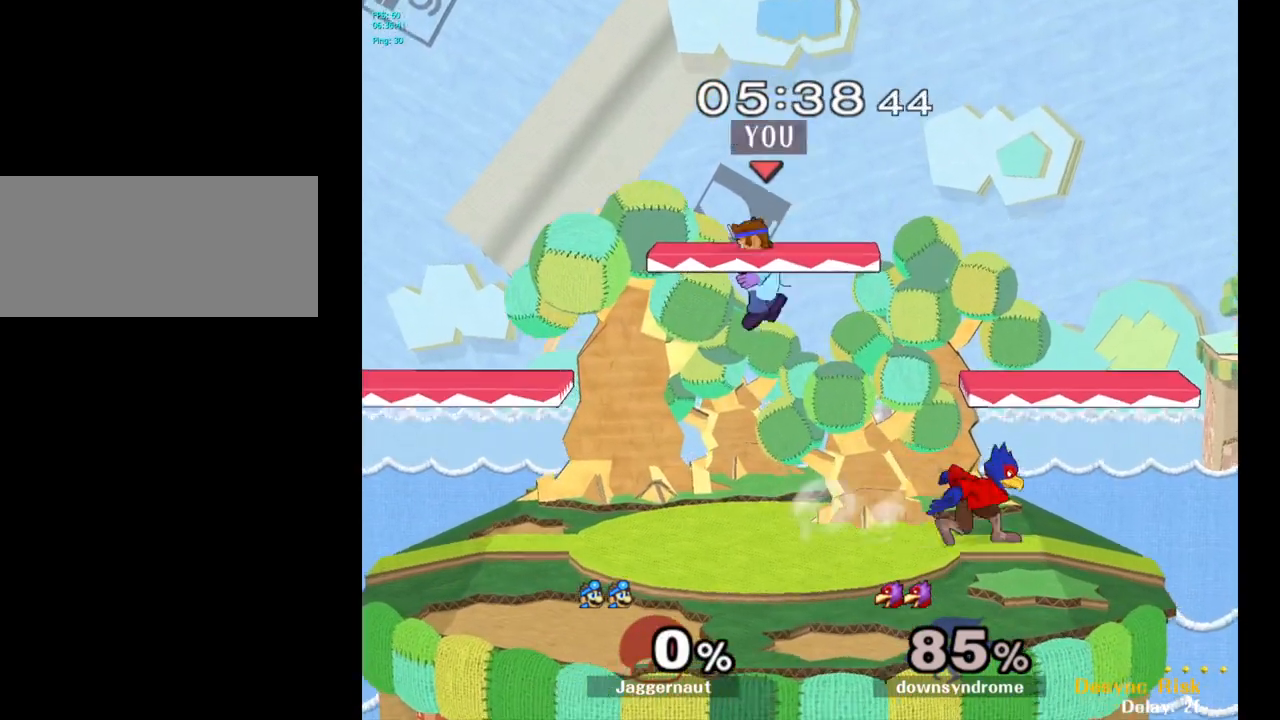
{"buttons": [], "left_stick": "center", "right_stick": "center", "events": [[67, "left_stick", "down-right"], [167, "left_stick", "right"], [250, "Y", "down"], [317, "Y", "up"], [433, "left_stick", "center"]]}